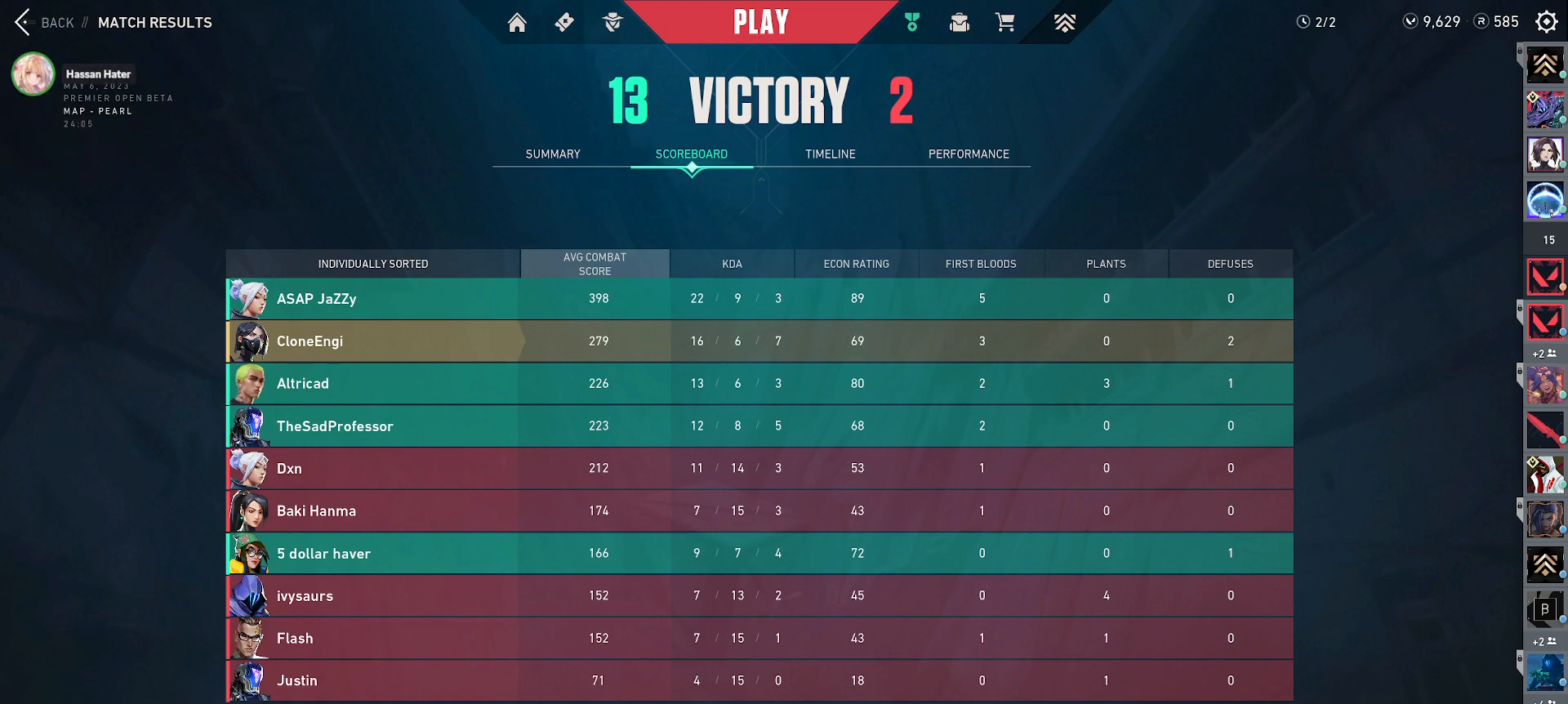
Gameplay with keyboard and mouse; each line is a JSON object with the keys and mouse buttons held at the frame after it. "events" lists presses ("down") and releases ("up") of "a", "alt", "c", "ctrl", "d", "e", "f", "q", "r", "s", "shift", "space", "tab", "w", "x", "z", "mouse_left", "mouse_wheel", "mouse_right", "mouse_mb4" and "mouse_mb5" between this image and that frame as [ms after this image, input, new state], when the widget could be followed in between. "mouse_left", "mouse_wheel", "mouse_right", "mouse_mb4", "mouse_mb5" = the "left", "wheel", "right", "mb4", "mb5" buttons of the "mouse" list. No other keys are recorded. "wheel" means that the mouse wheel is clicked or scrolled. Mouse movement is not recorded.
{"keys": ["tab"], "mouse": [], "events": []}
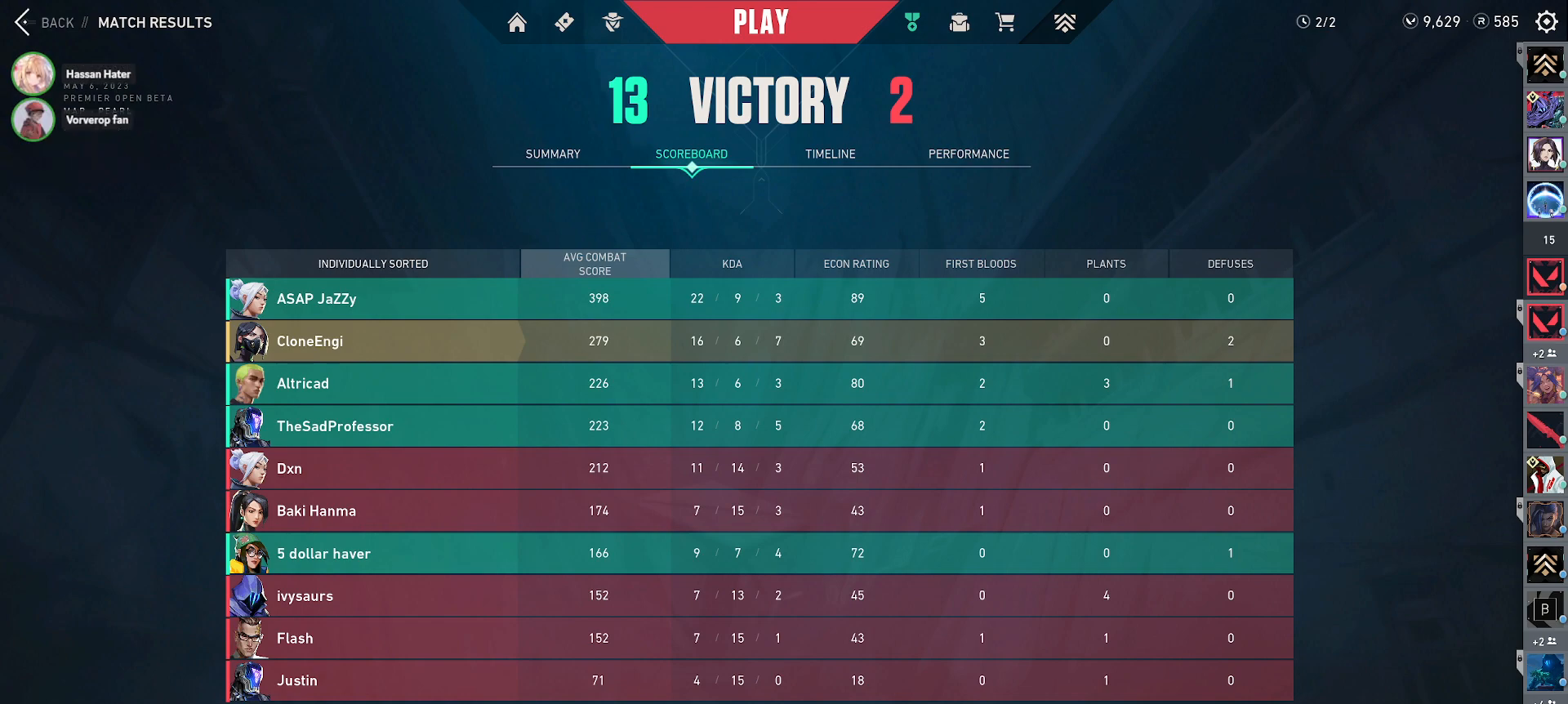
{"keys": ["alt", "tab"], "mouse": [], "events": [[500, "alt", "down"]]}
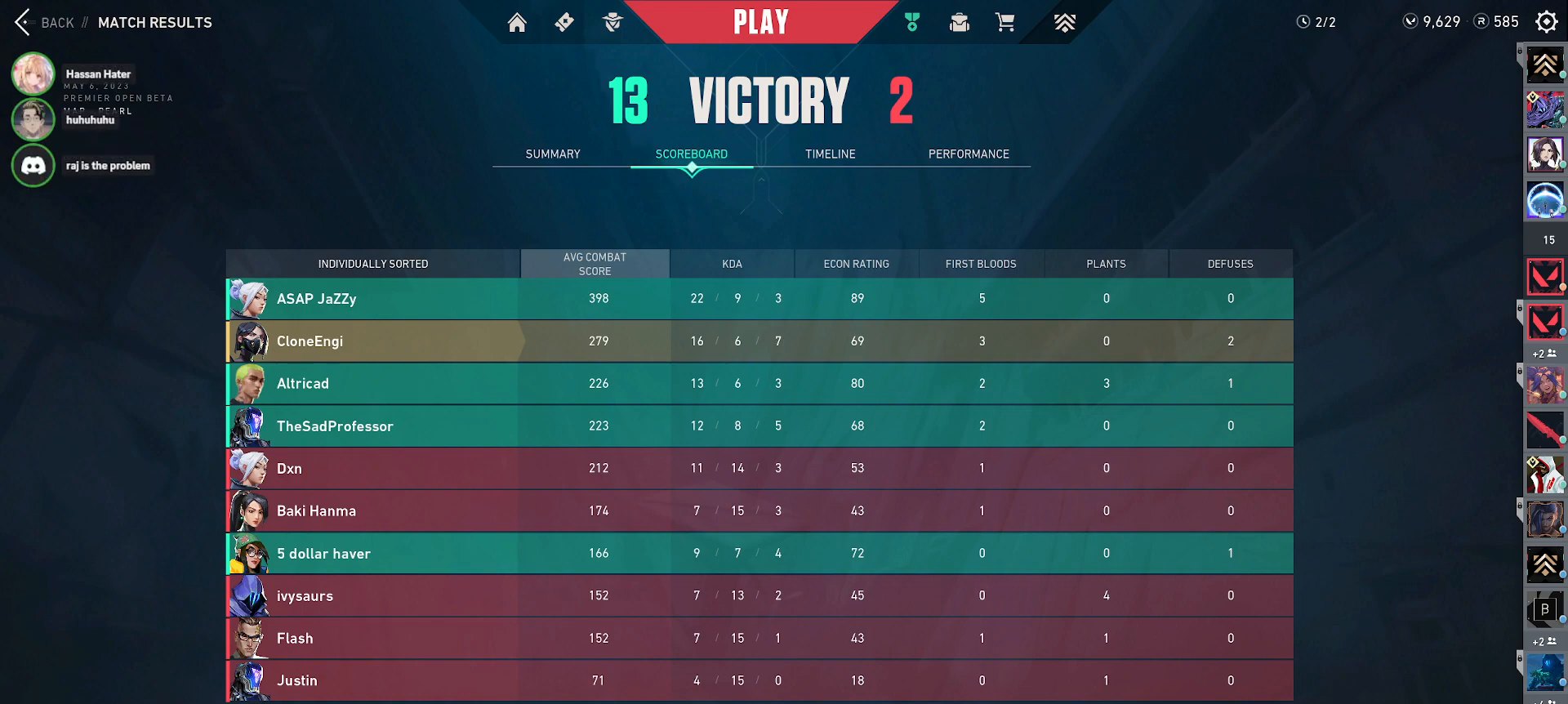
{"keys": [], "mouse": [], "events": [[133, "alt", "up"], [150, "tab", "up"]]}
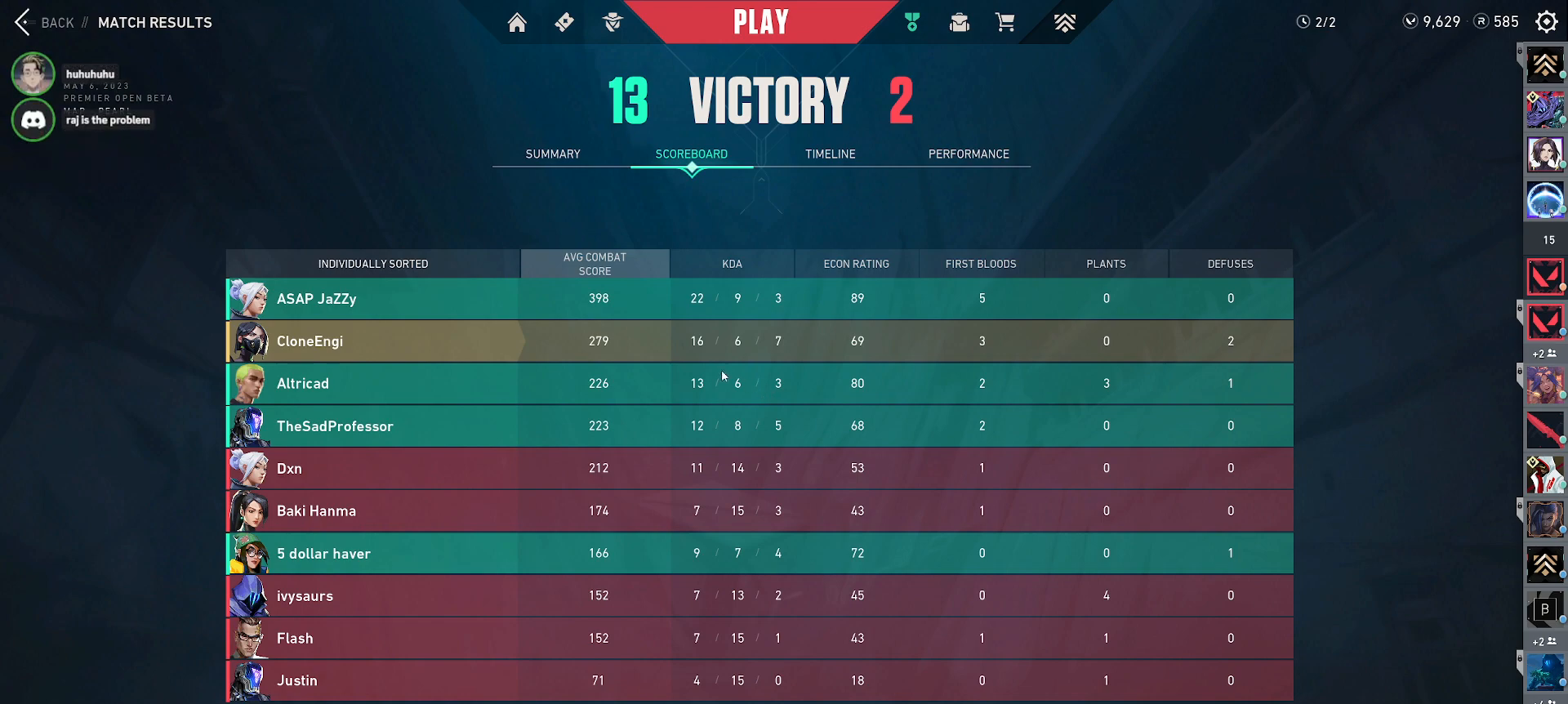
{"keys": ["alt"], "mouse": [], "events": [[483, "alt", "down"]]}
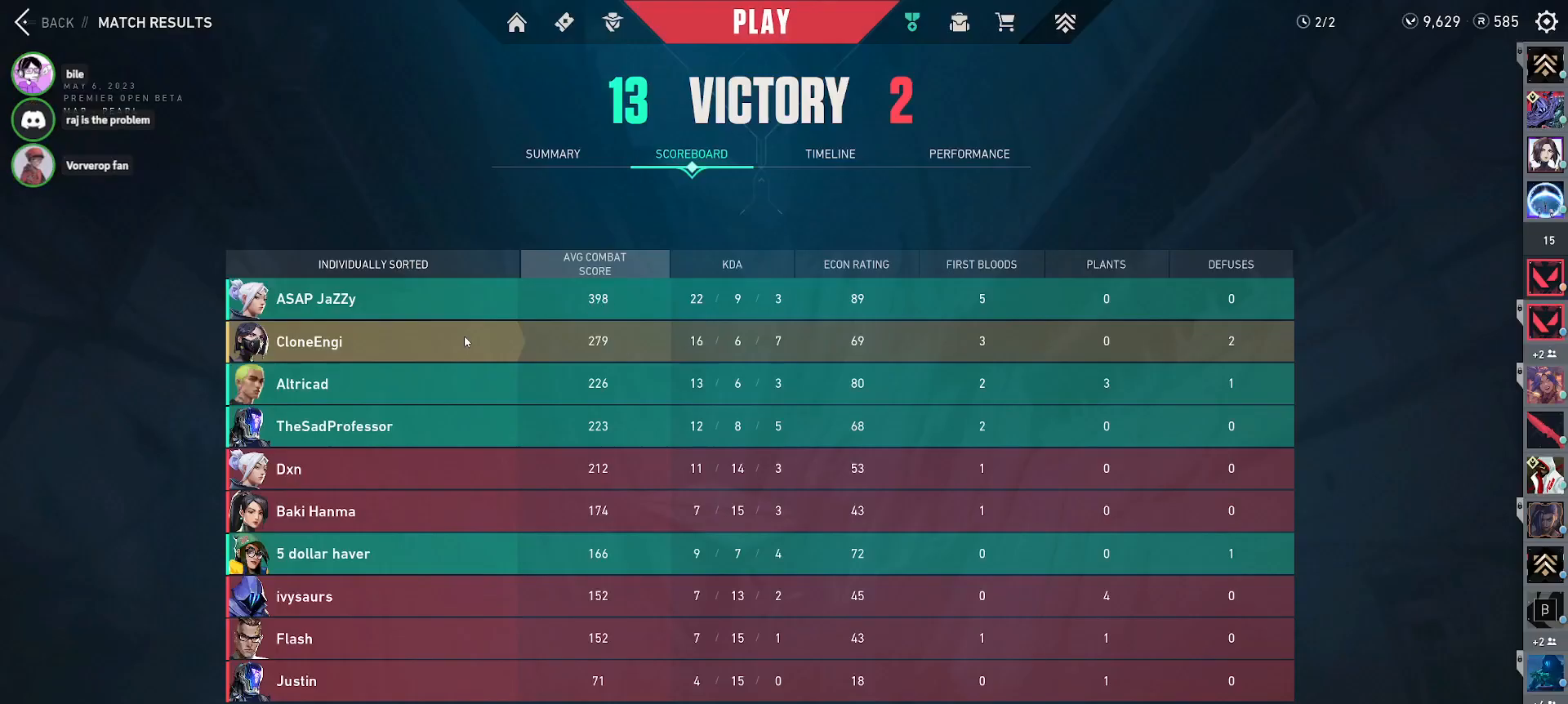
{"keys": ["alt", "tab"], "mouse": [], "events": [[17, "tab", "down"], [117, "alt", "up"], [133, "tab", "up"], [450, "alt", "down"], [500, "tab", "down"]]}
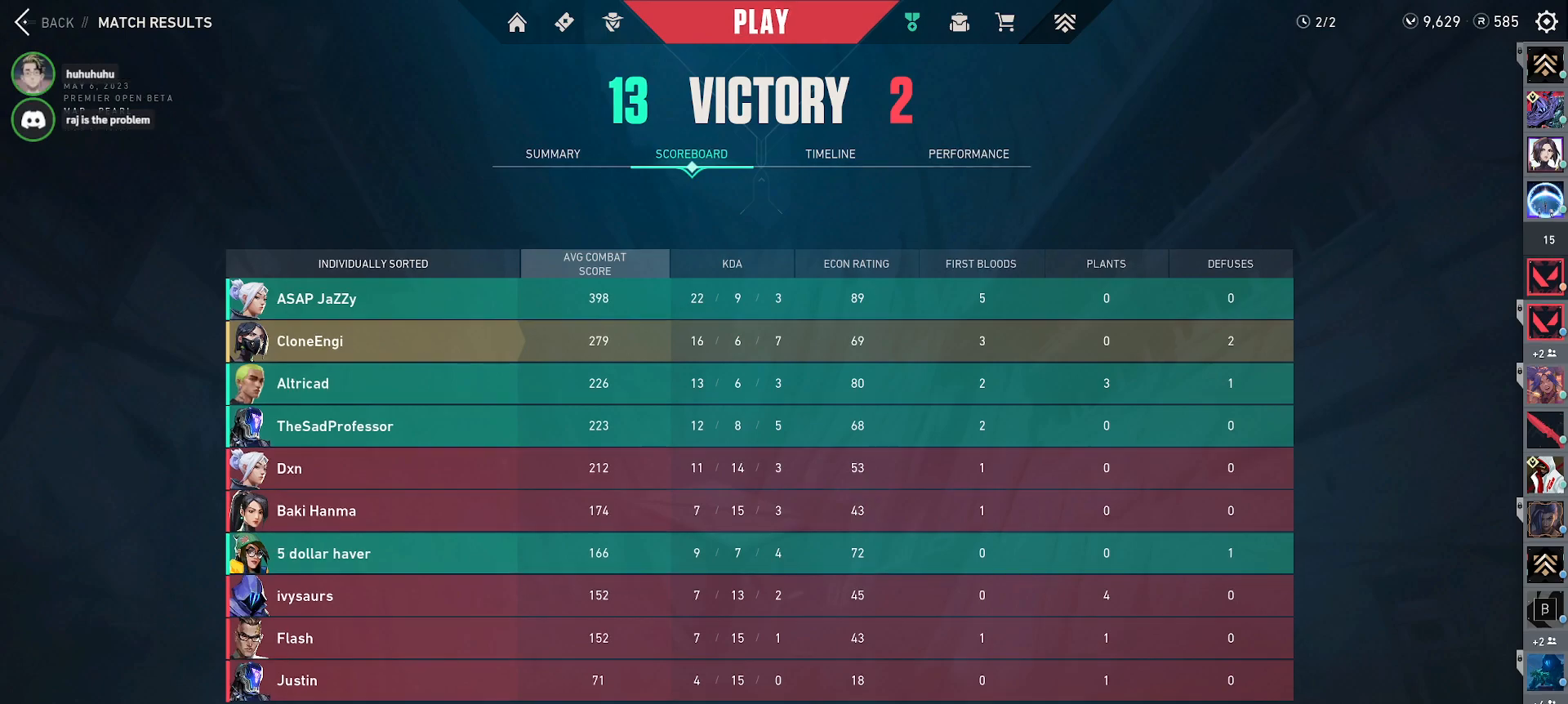
{"keys": ["alt"], "mouse": [], "events": [[133, "tab", "up"]]}
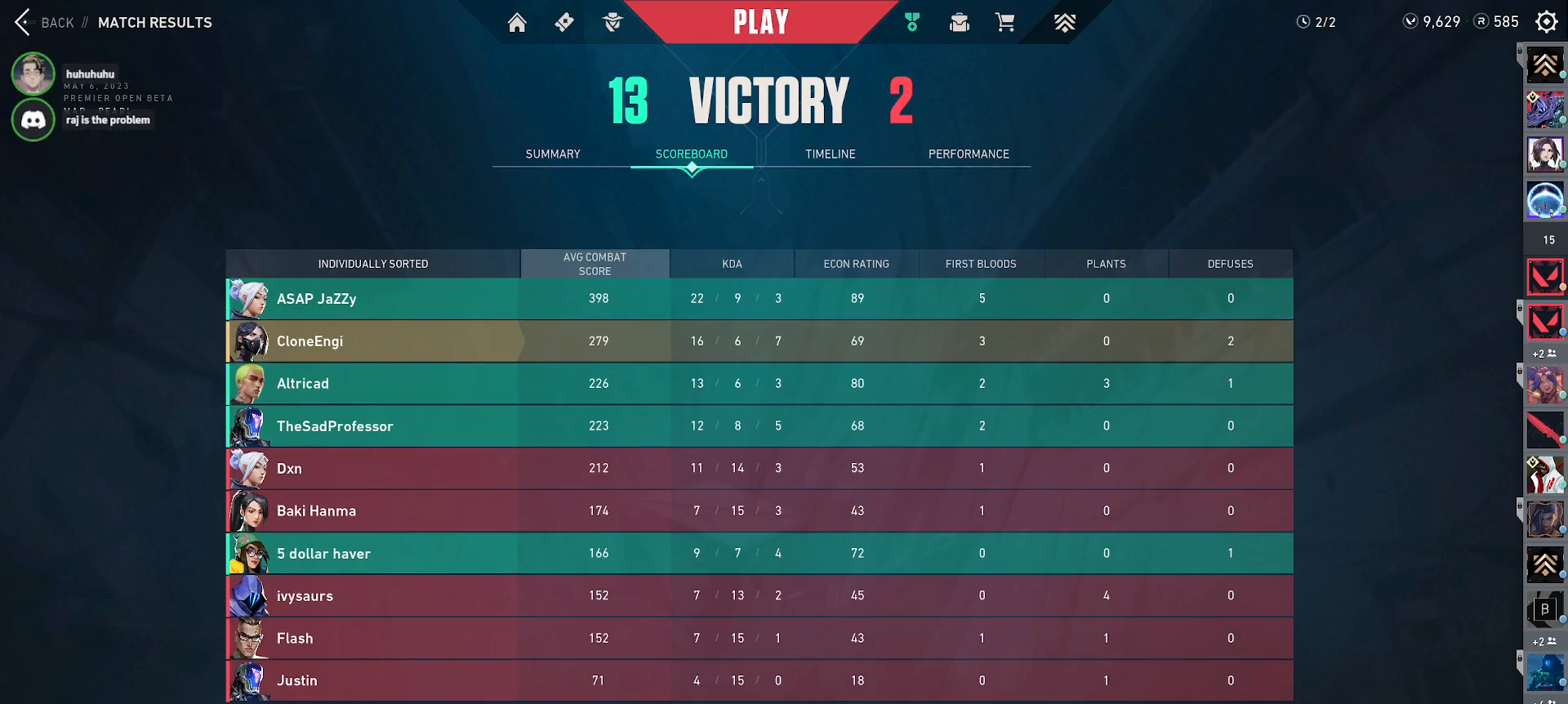
{"keys": [], "mouse": [], "events": [[17, "tab", "down"], [100, "alt", "up"], [100, "tab", "up"]]}
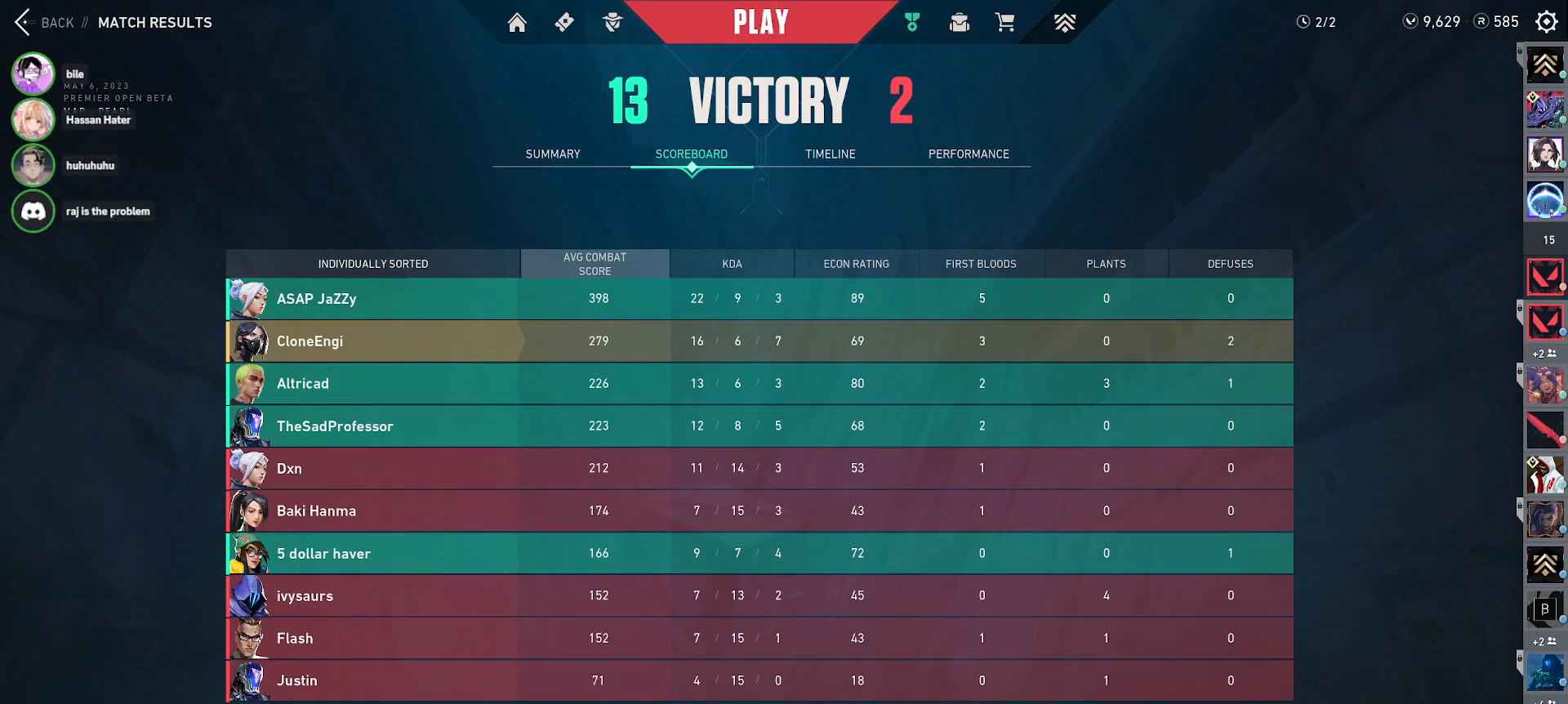
{"keys": [], "mouse": [], "events": []}
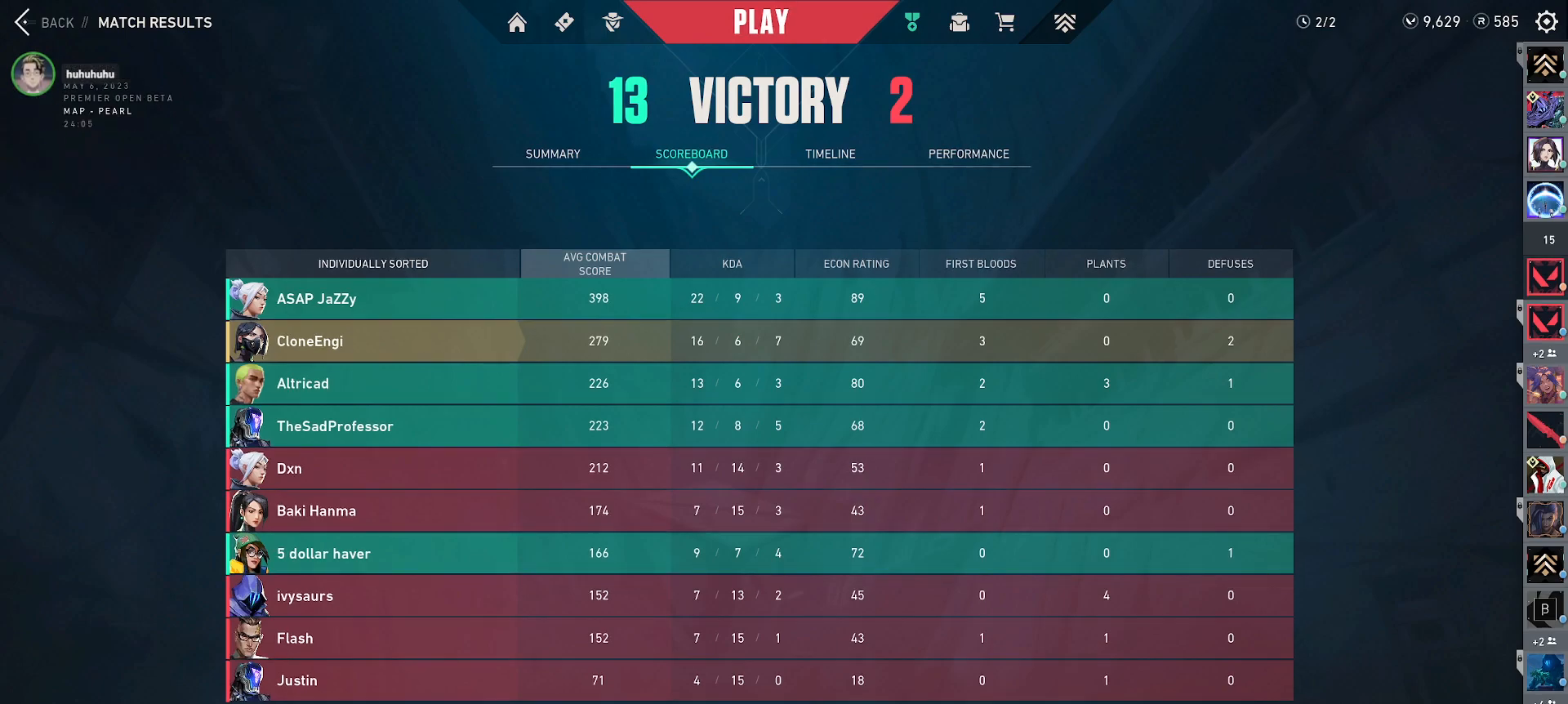
{"keys": [], "mouse": [], "events": [[300, "mouse_right", "down"], [367, "mouse_right", "up"]]}
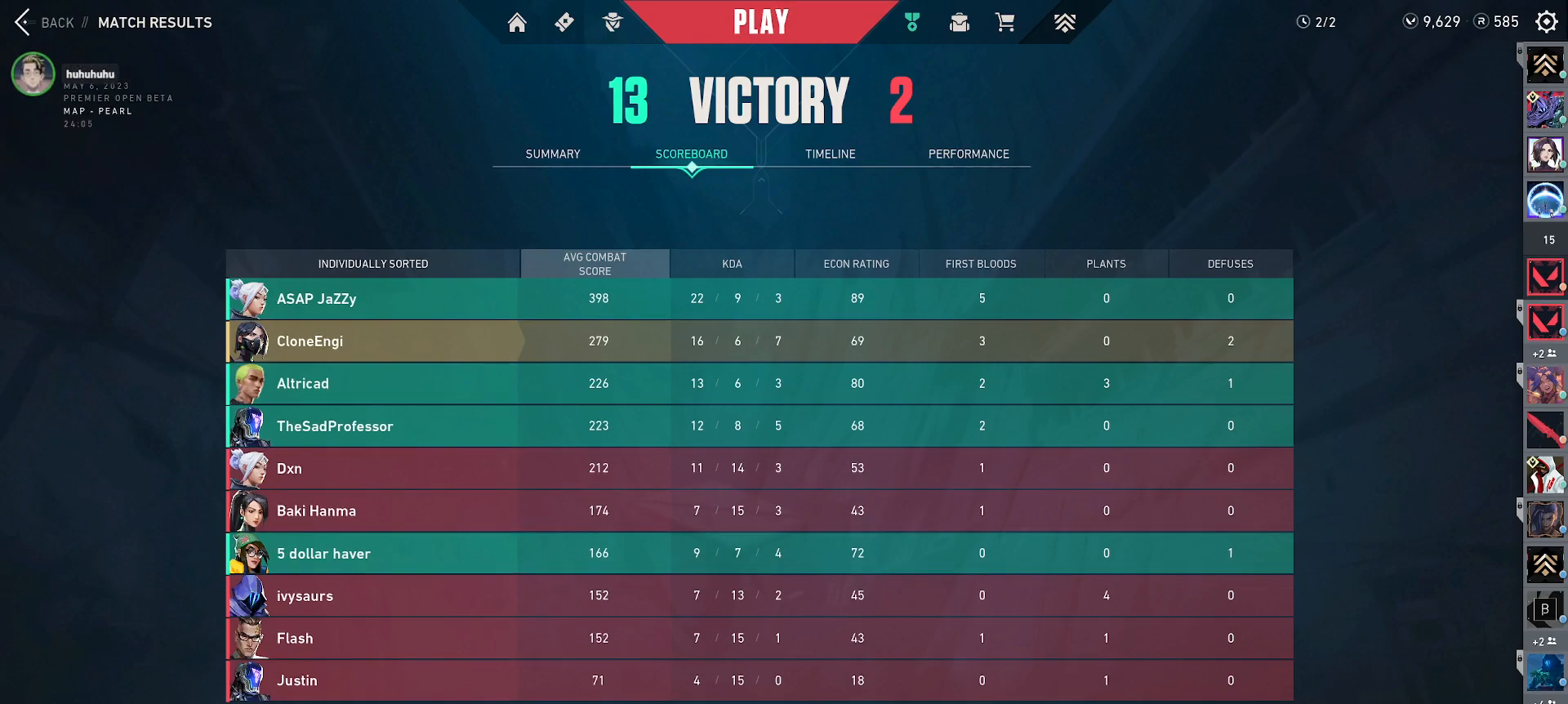
{"keys": [], "mouse": [], "events": [[133, "mouse_left", "down"], [183, "mouse_left", "up"]]}
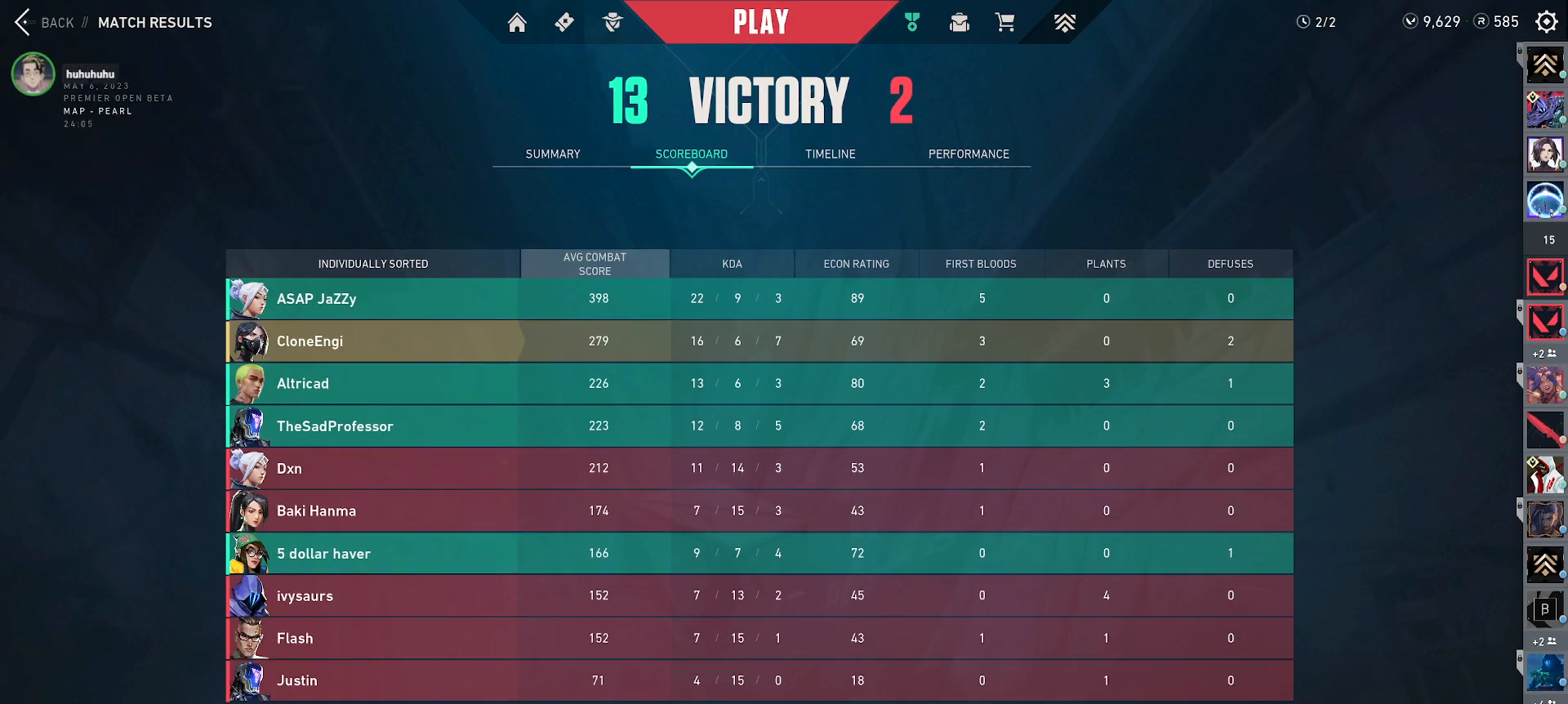
{"keys": [], "mouse": [], "events": [[317, "mouse_left", "down"], [400, "mouse_left", "up"]]}
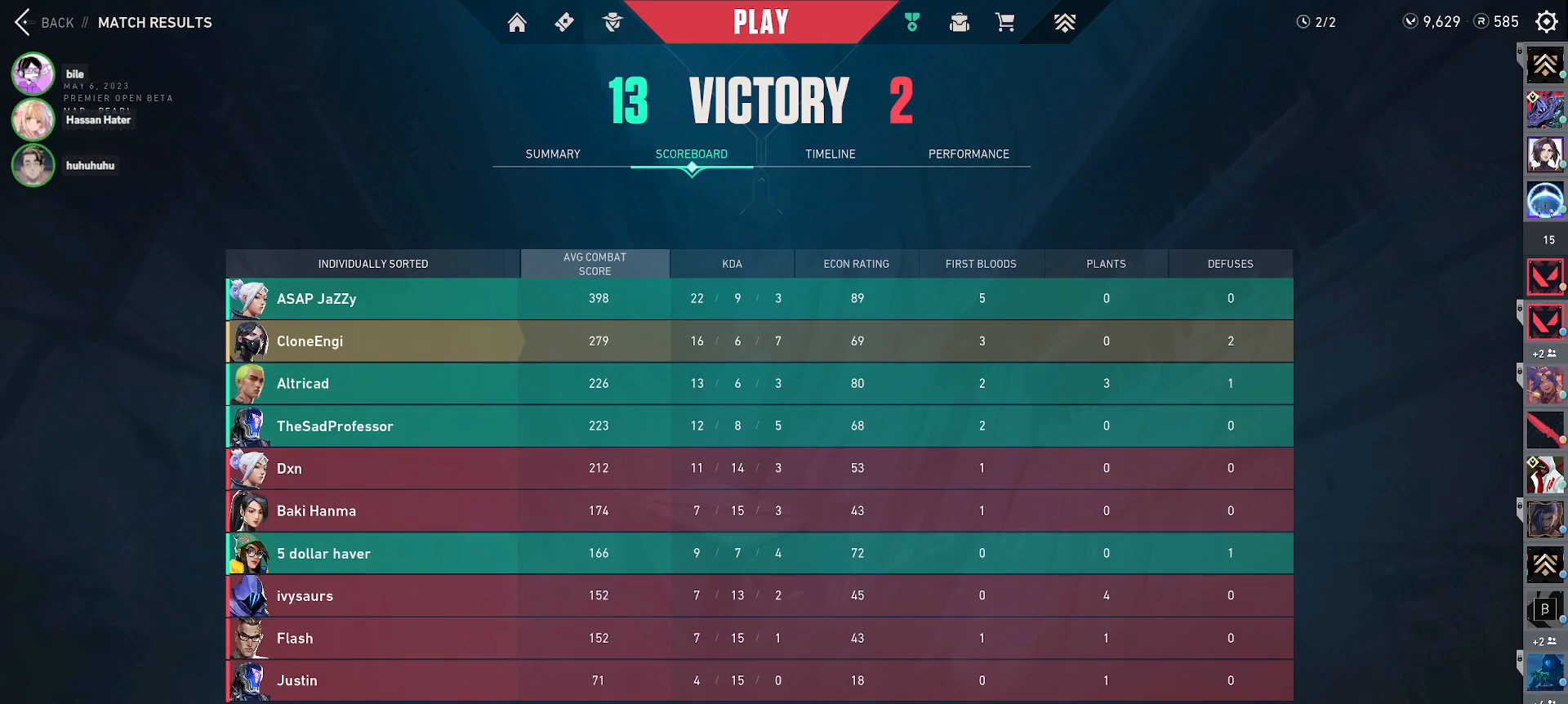
{"keys": [], "mouse": [], "events": []}
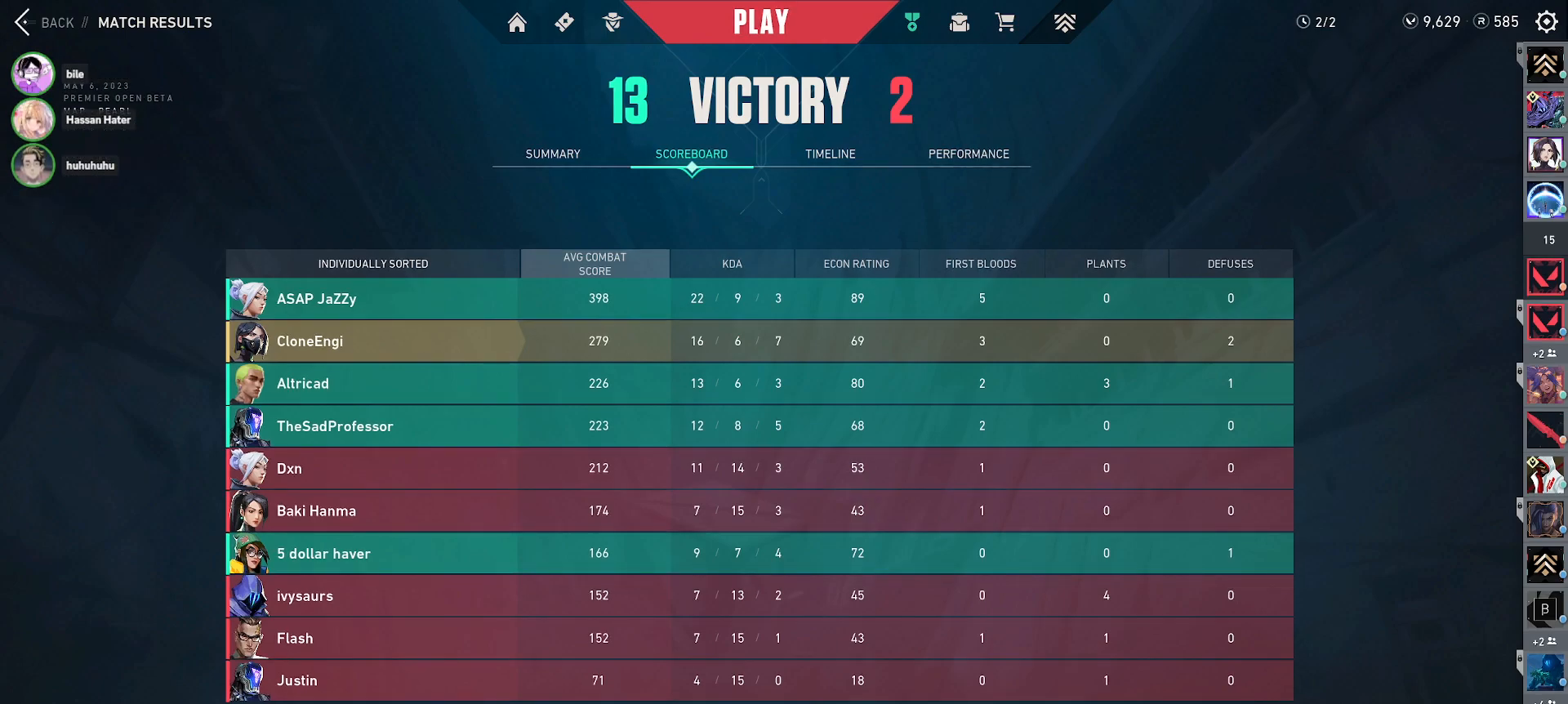
{"keys": [], "mouse": [], "events": []}
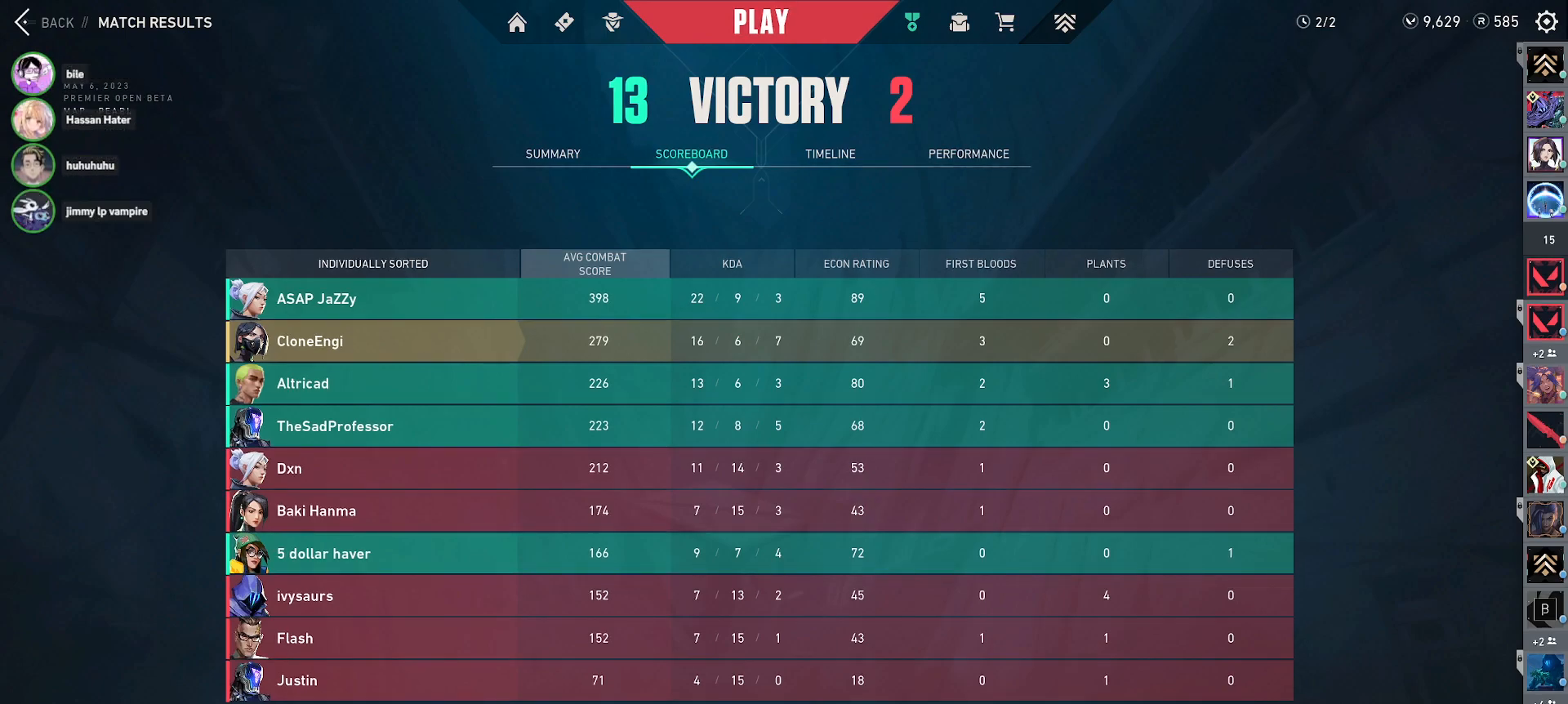
{"keys": [], "mouse": [], "events": []}
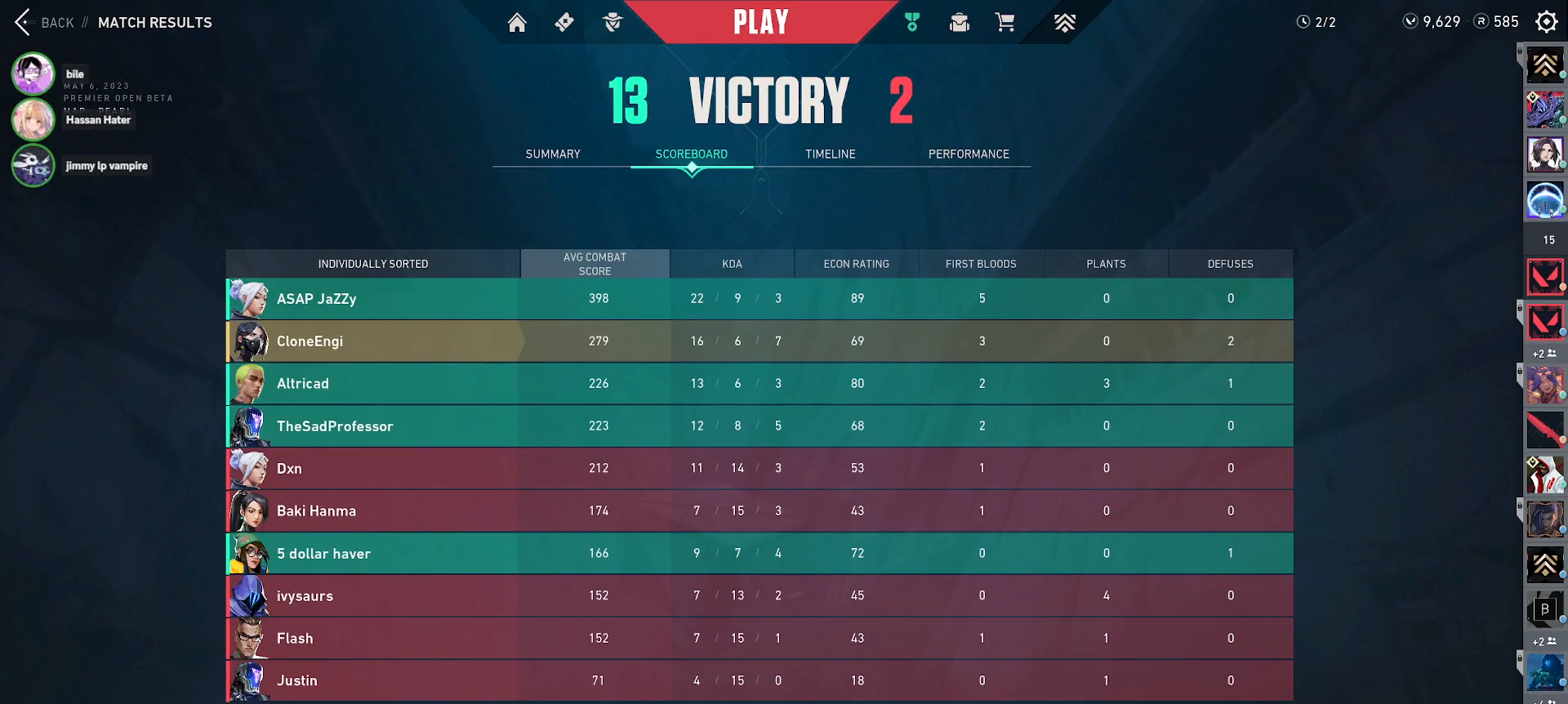
{"keys": [], "mouse": [], "events": []}
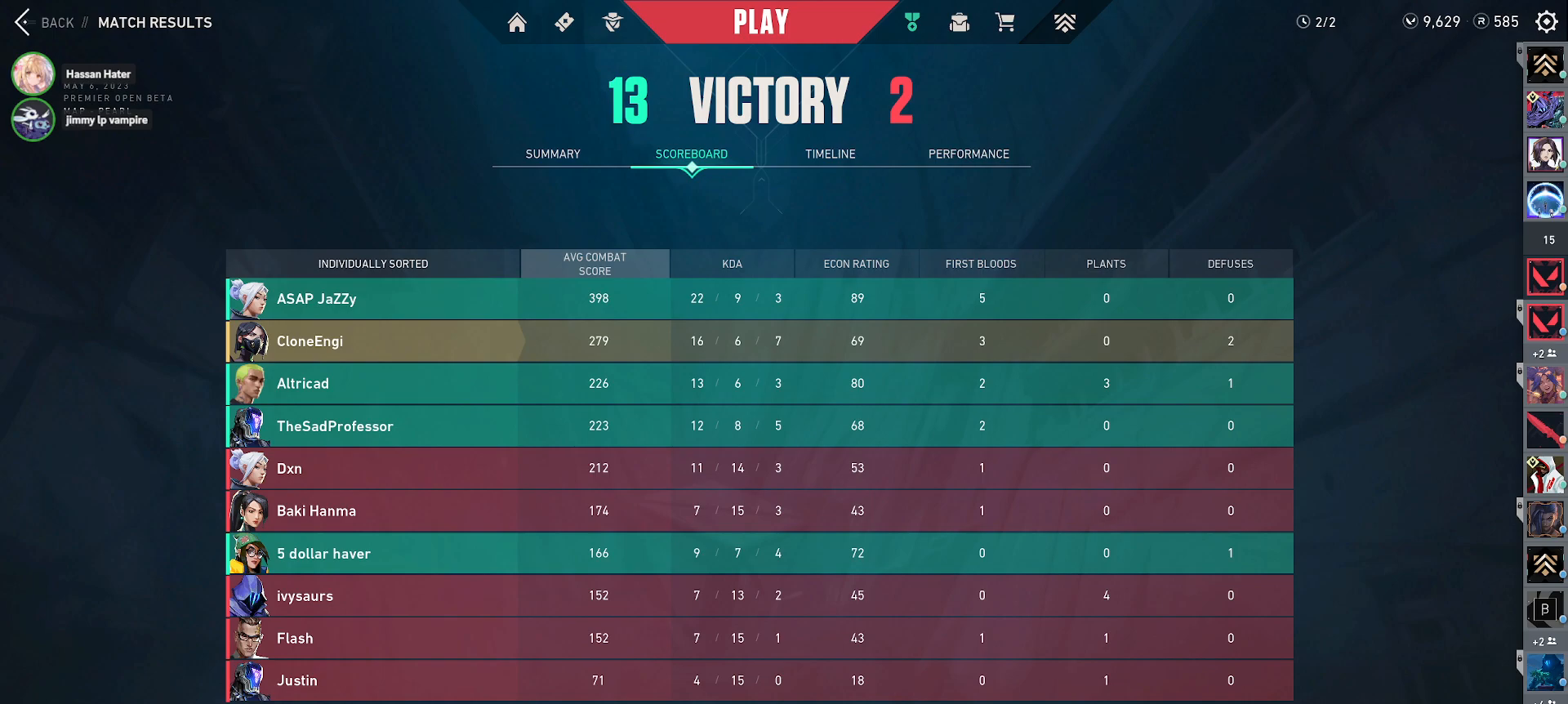
{"keys": [], "mouse": ["wheel"], "events": [[400, "mouse_wheel", "down"]]}
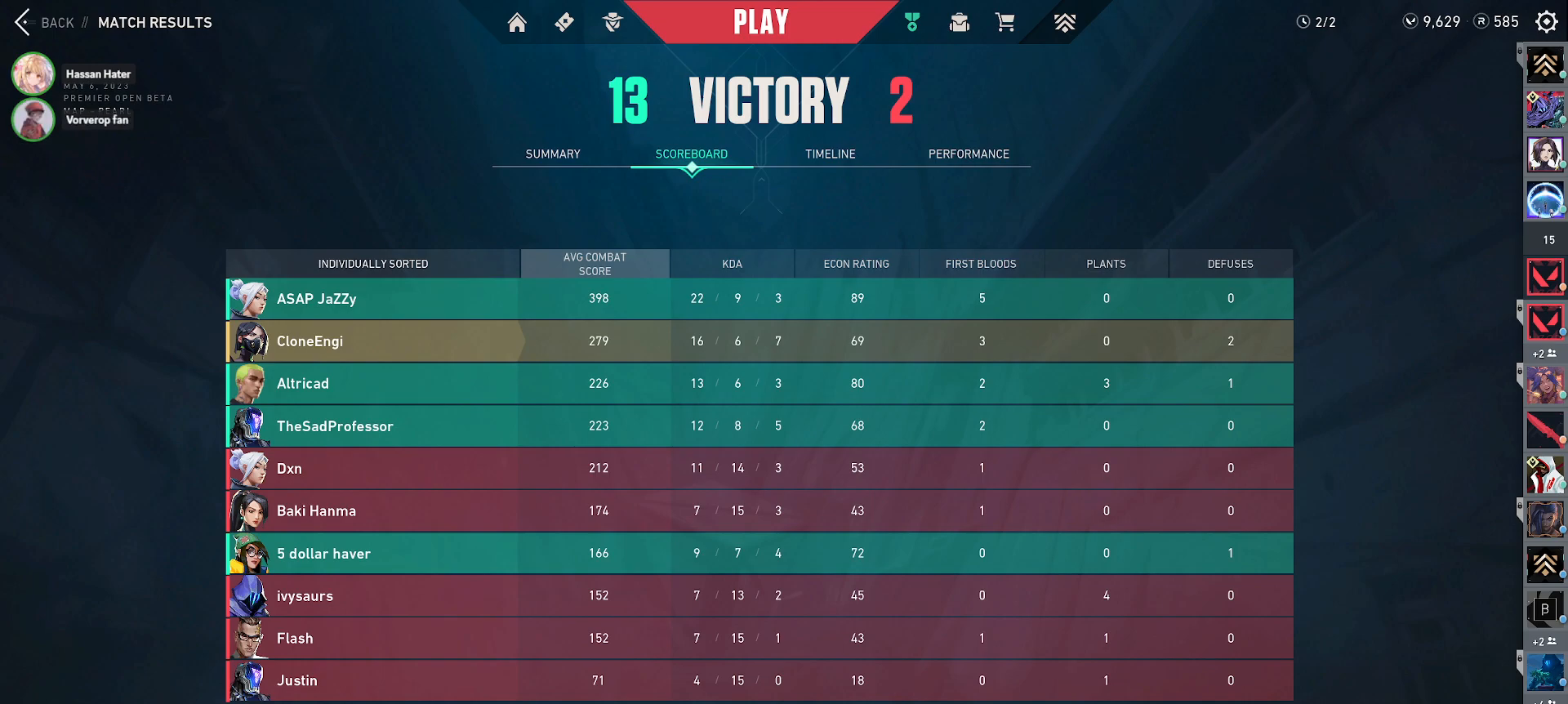
{"keys": [], "mouse": [], "events": [[133, "mouse_wheel", "up"]]}
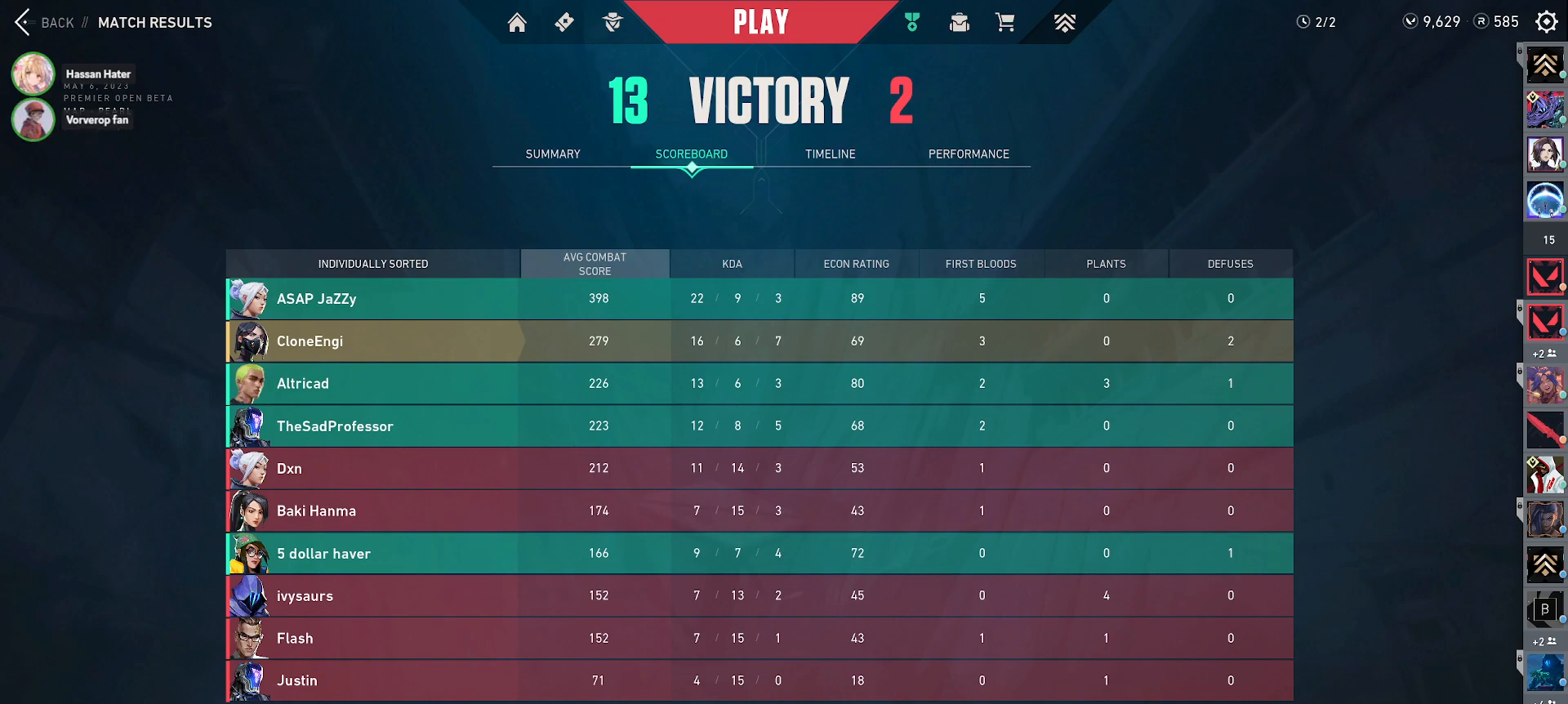
{"keys": [], "mouse": [], "events": []}
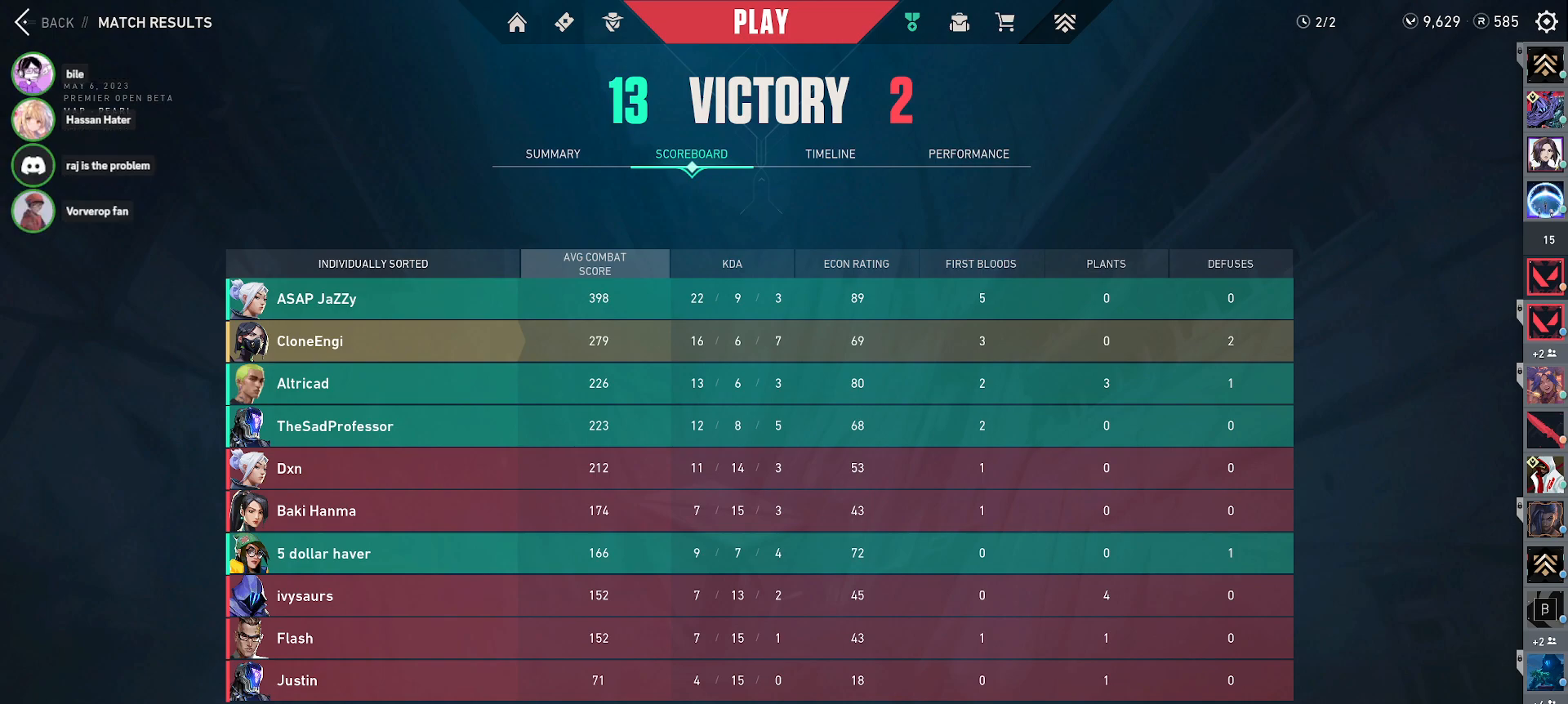
{"keys": [], "mouse": [], "events": []}
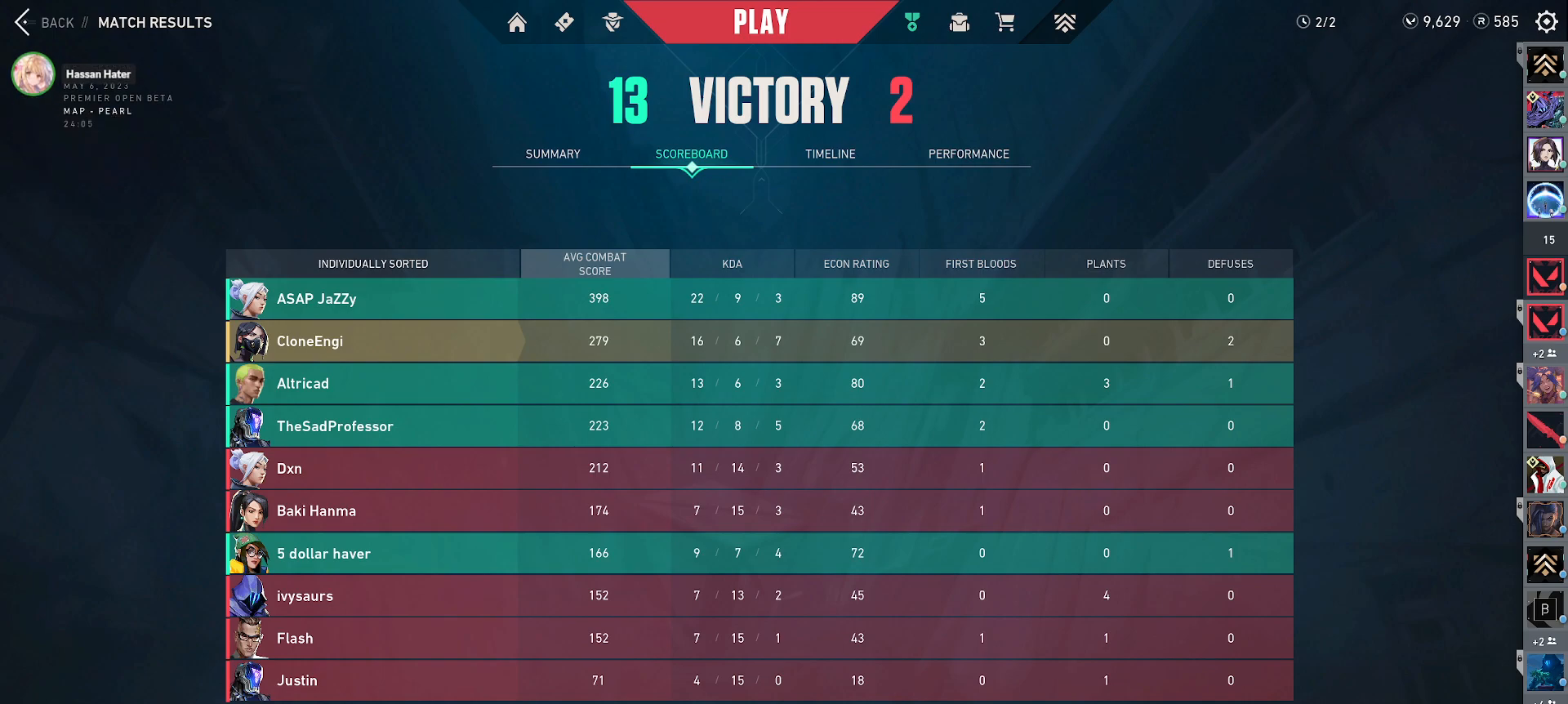
{"keys": [], "mouse": [], "events": [[133, "mouse_wheel", "down"], [317, "mouse_wheel", "up"]]}
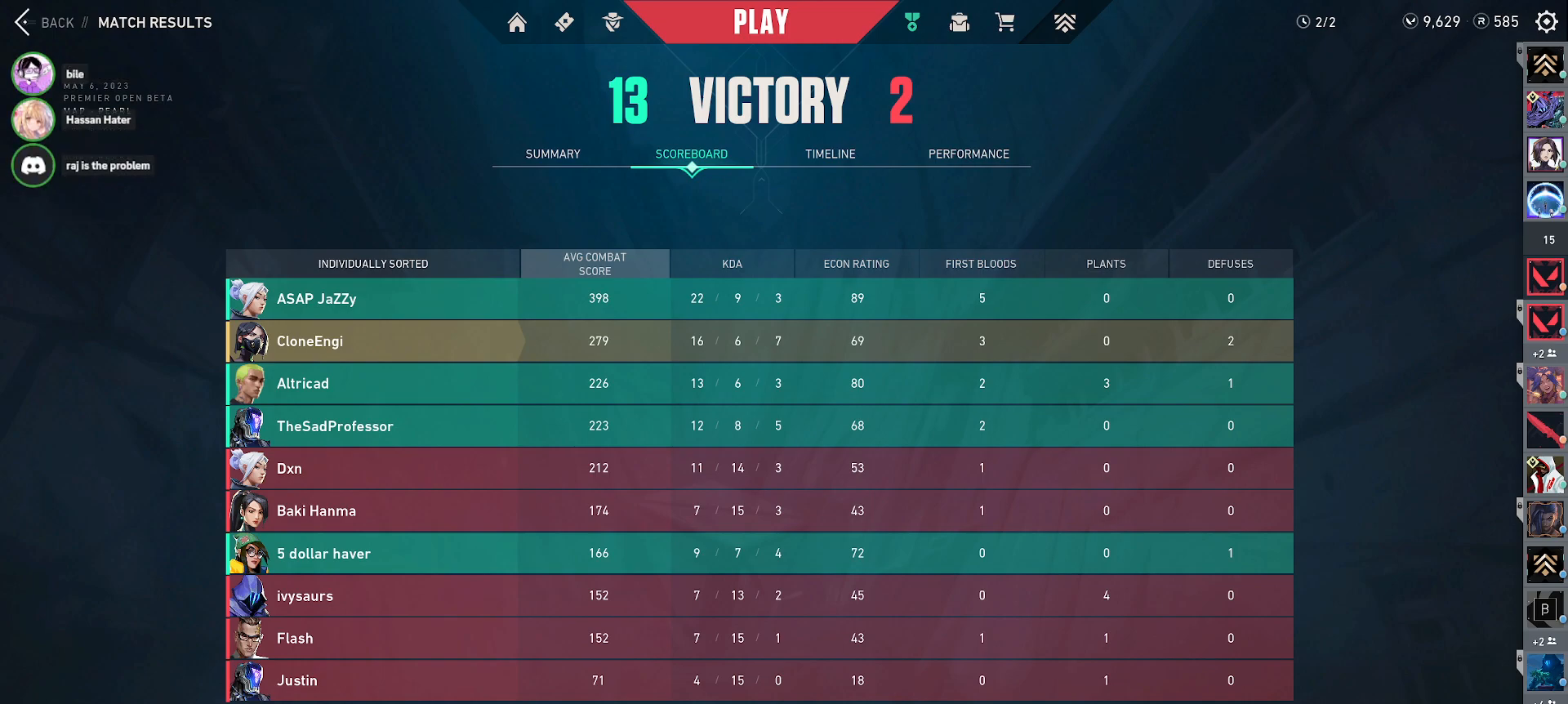
{"keys": [], "mouse": [], "events": []}
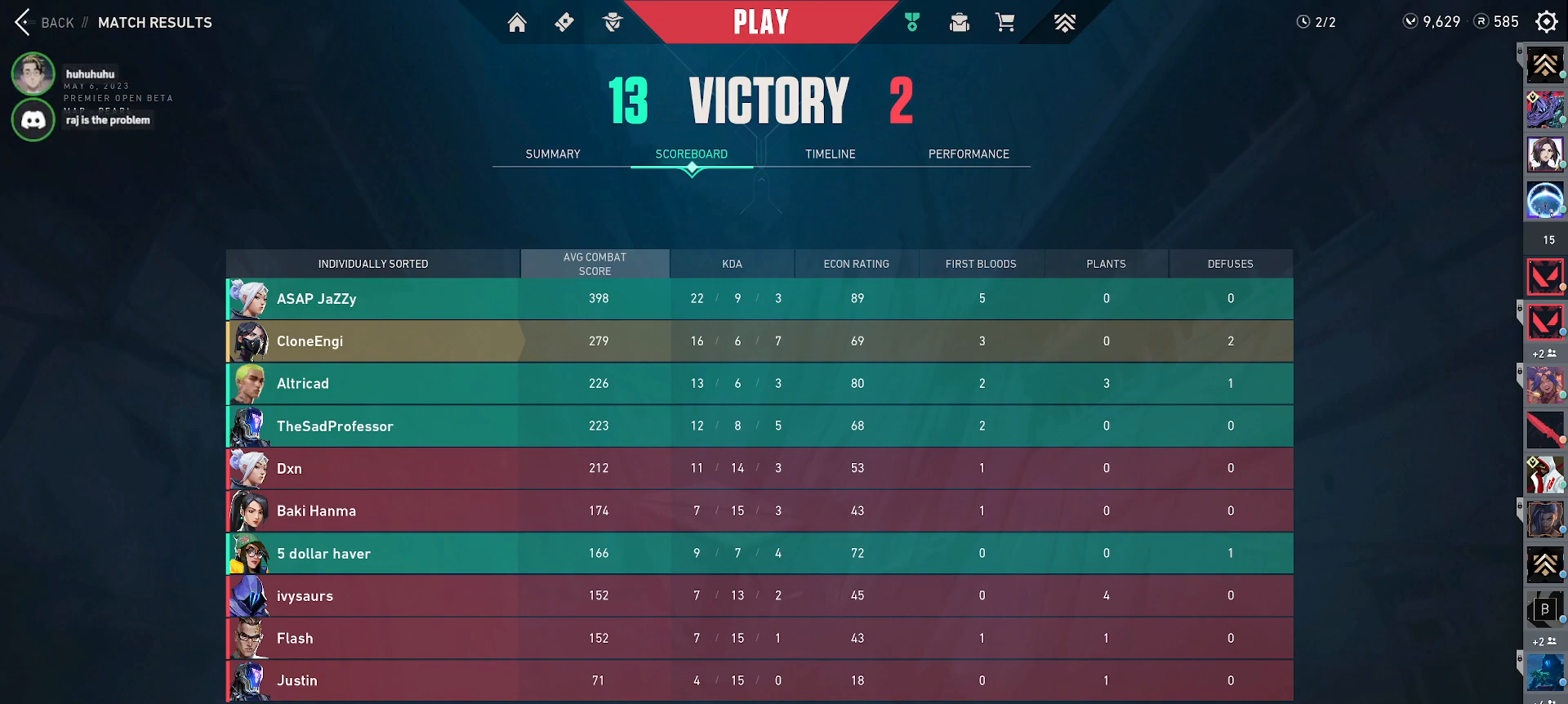
{"keys": [], "mouse": [], "events": []}
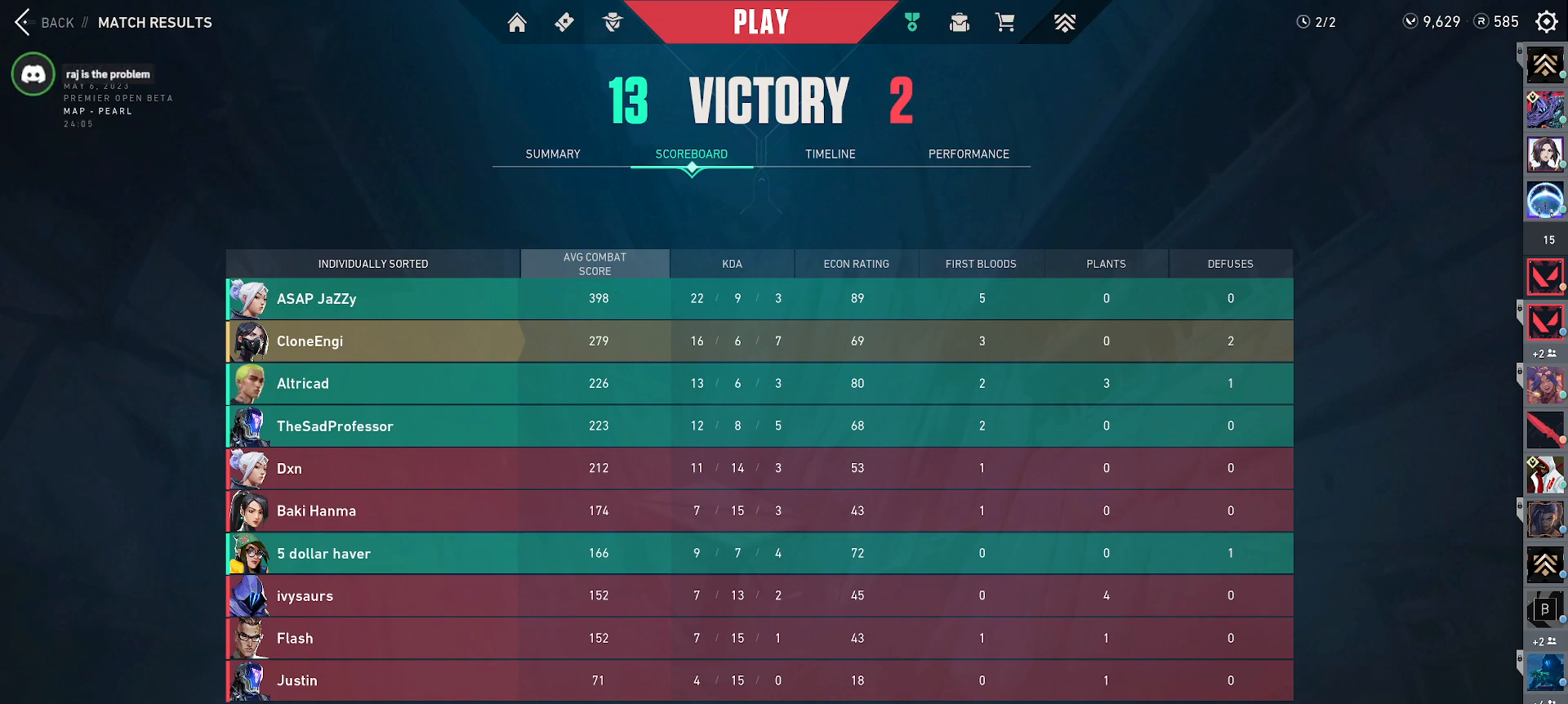
{"keys": [], "mouse": [], "events": []}
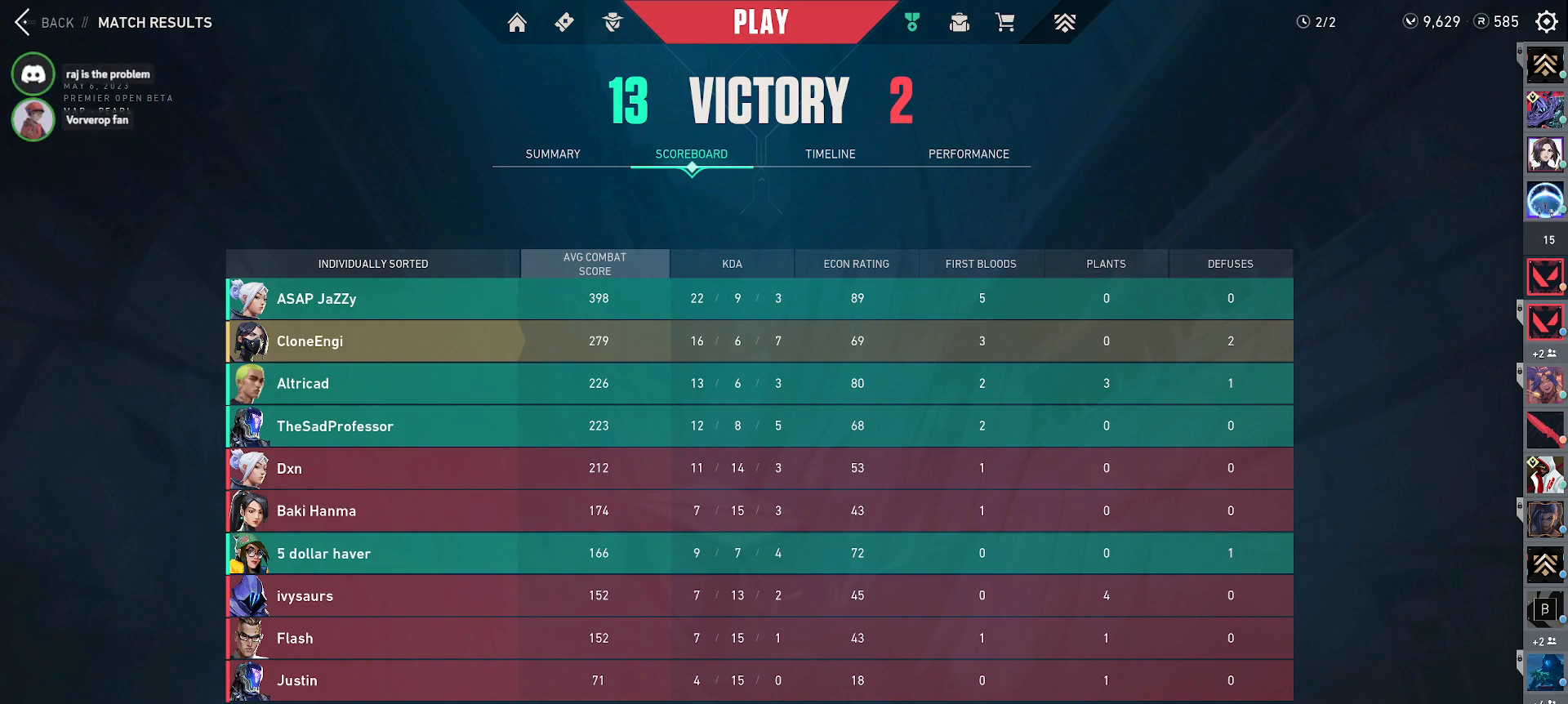
{"keys": [], "mouse": [], "events": []}
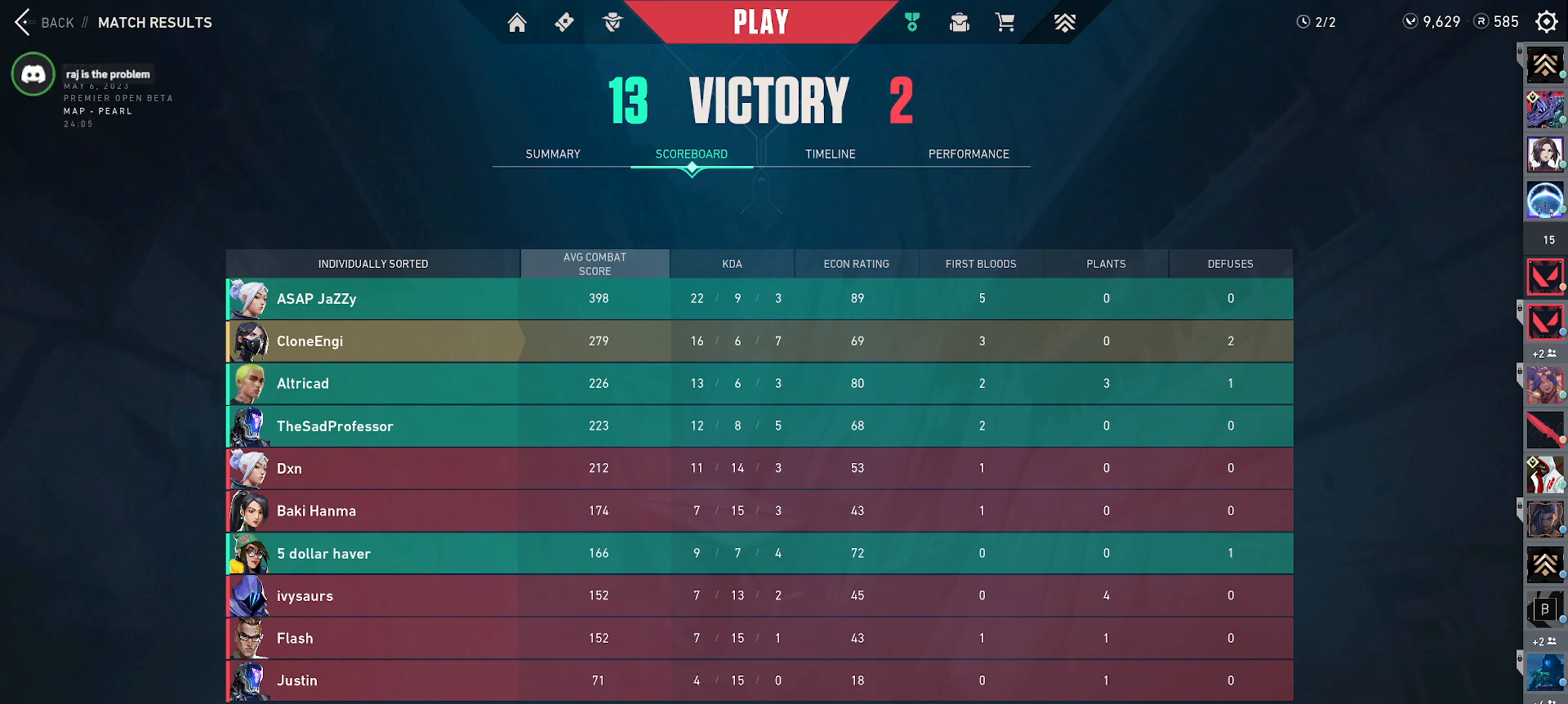
{"keys": [], "mouse": [], "events": []}
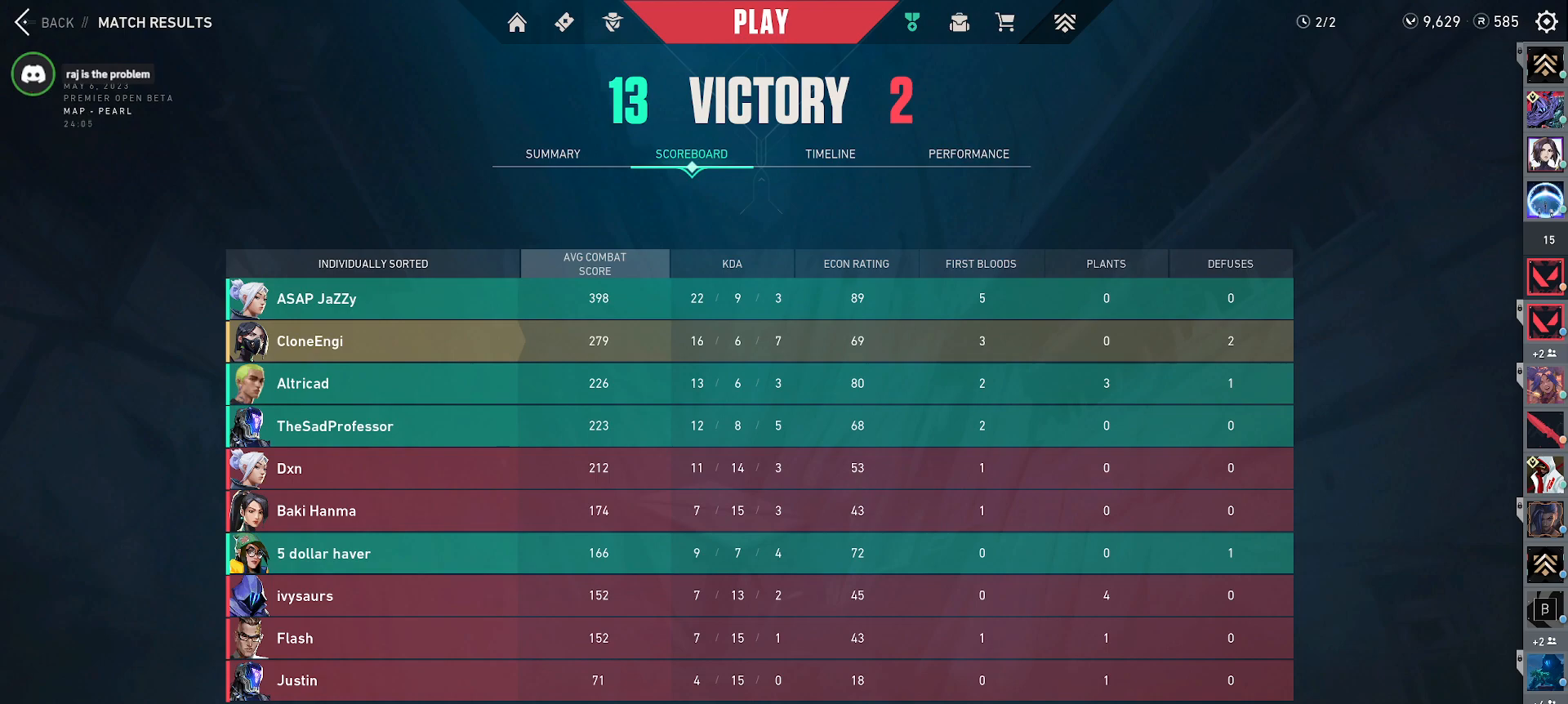
{"keys": [], "mouse": [], "events": []}
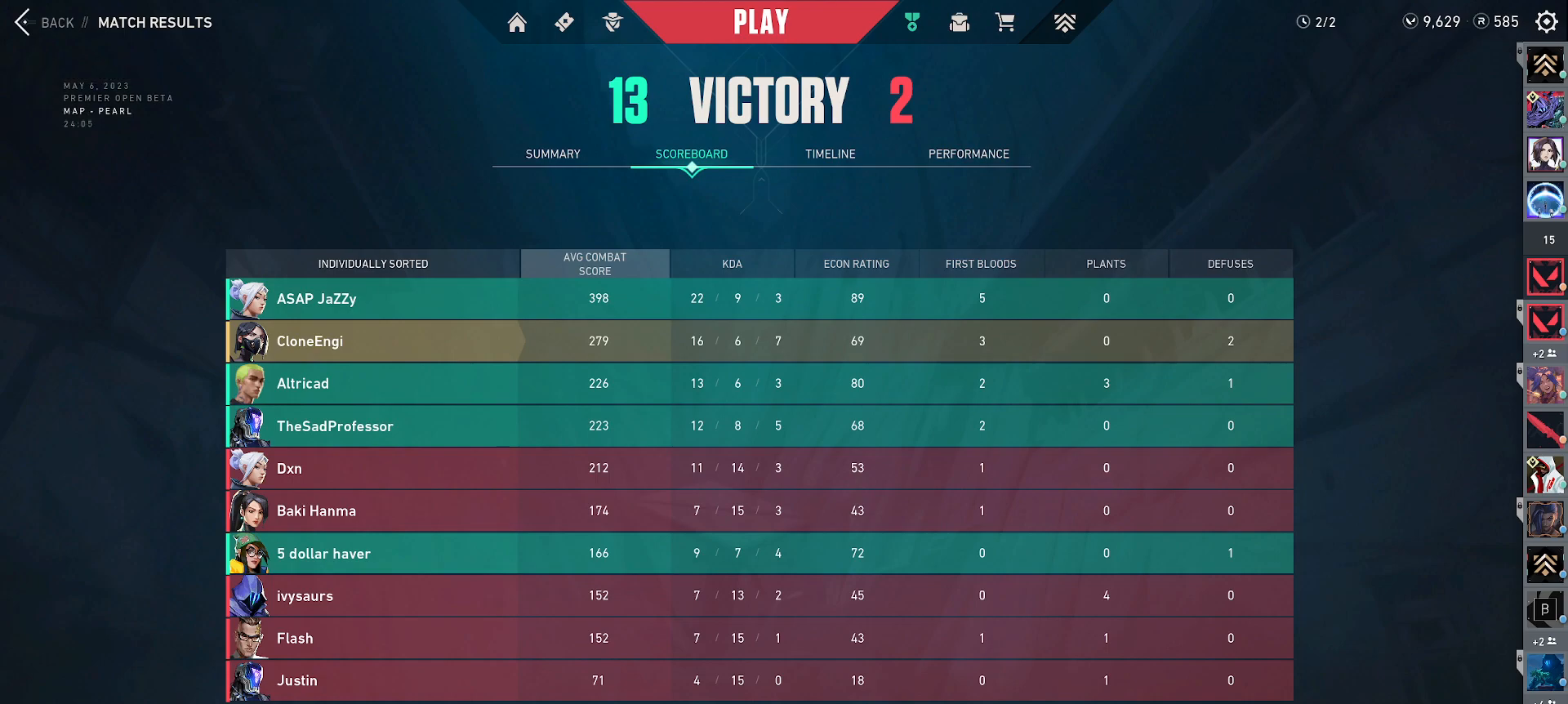
{"keys": [], "mouse": [], "events": []}